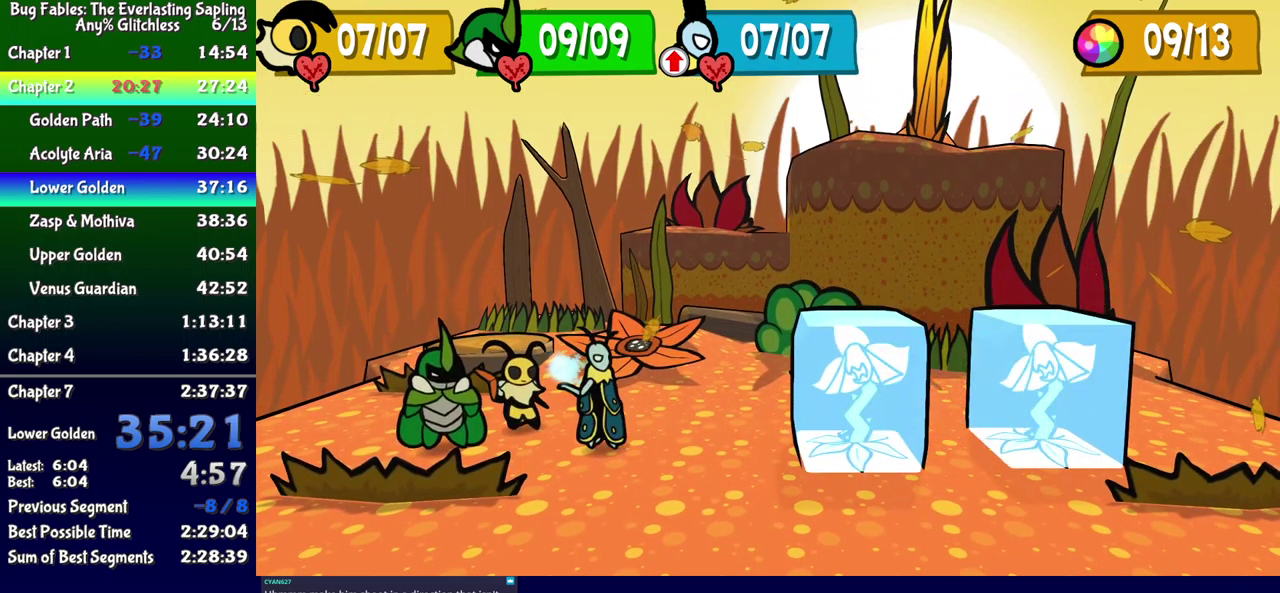
Gameplay with a controller (Xbox layout); each line is a JSON object with the inputs held at the frame after it. "events" lists button and stick changes between this image and that frame as [ms after this image, input, new state], when the widget could be followed in between. Not read: L1 L2 L3 R1 R2 R3 left_stick.
{"buttons": ["DPAD_RIGHT"], "events": [[350, "DPAD_RIGHT", "down"], [417, "DPAD_RIGHT", "up"], [483, "DPAD_RIGHT", "down"]]}
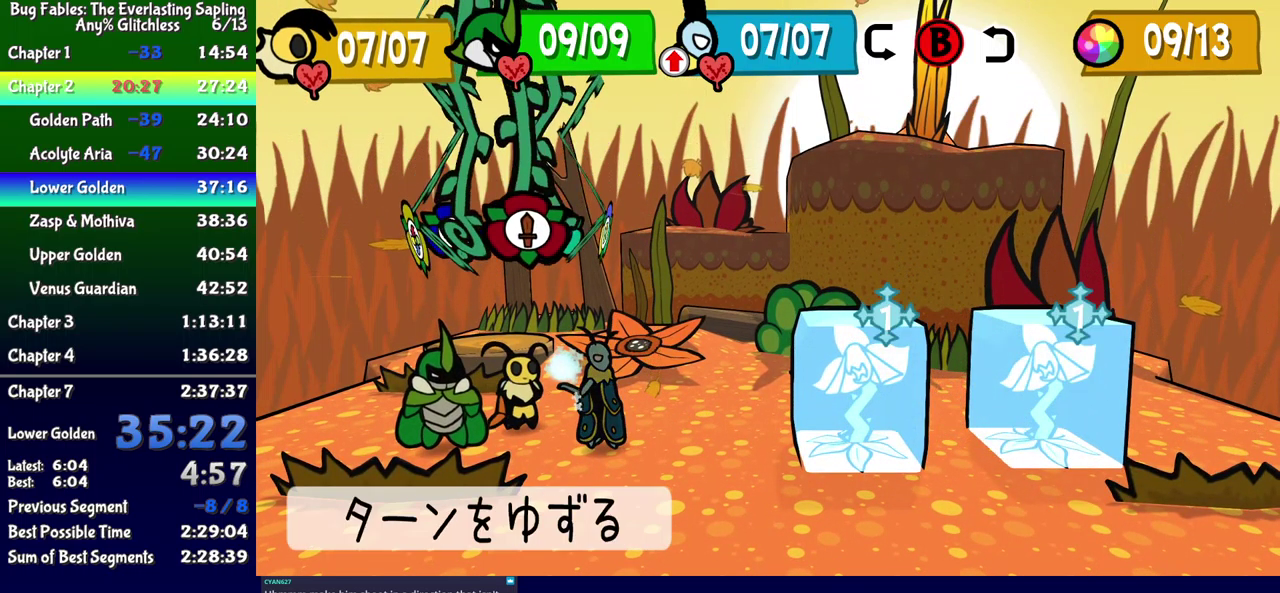
{"buttons": [], "events": [[50, "A", "down"], [50, "DPAD_RIGHT", "up"], [100, "A", "up"], [183, "DPAD_RIGHT", "down"], [233, "DPAD_RIGHT", "up"], [250, "A", "down"], [300, "A", "up"]]}
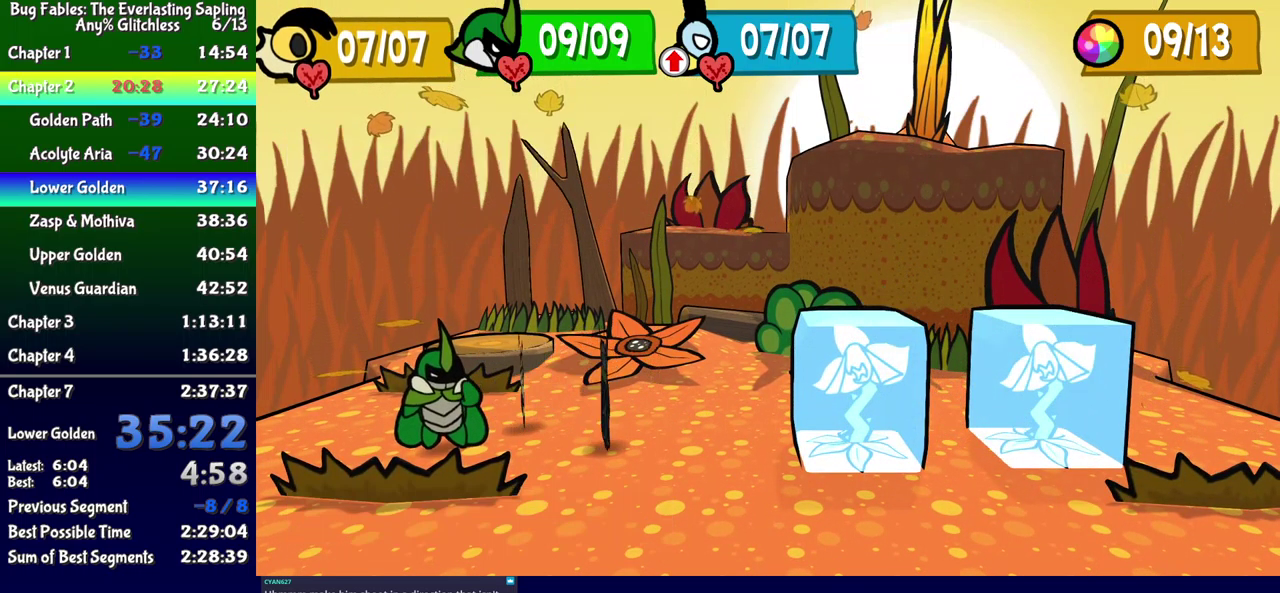
{"buttons": ["B"], "events": [[500, "B", "down"]]}
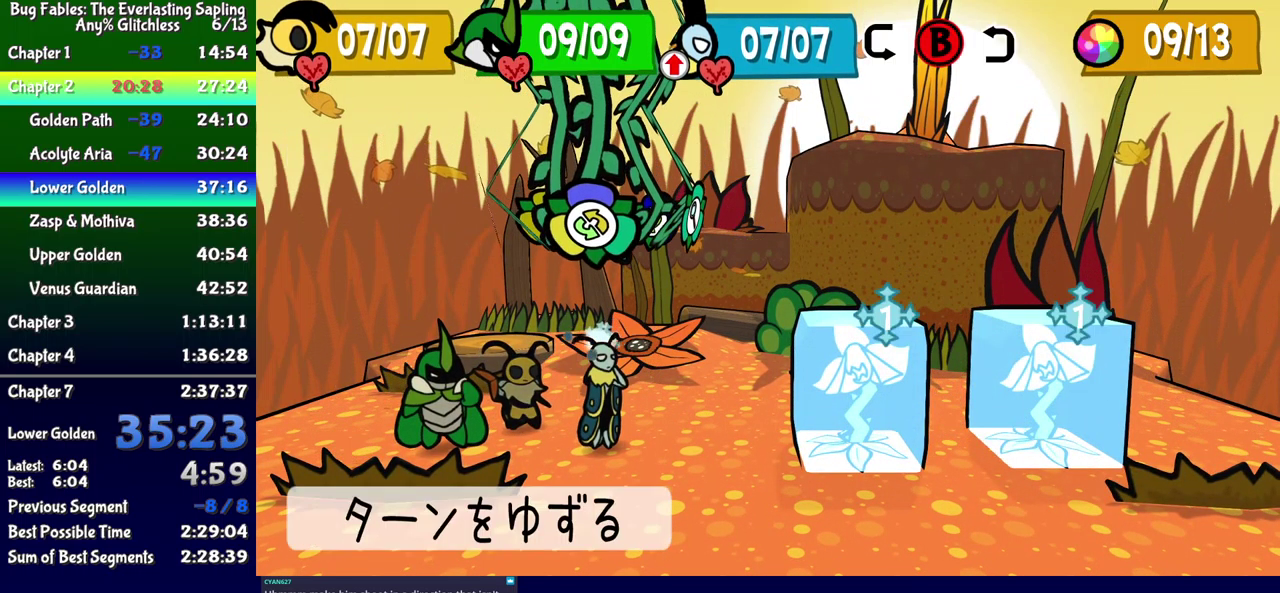
{"buttons": [], "events": [[33, "B", "up"], [133, "A", "down"], [183, "A", "up"], [217, "DPAD_RIGHT", "down"], [283, "A", "down"], [283, "DPAD_RIGHT", "up"], [333, "A", "up"]]}
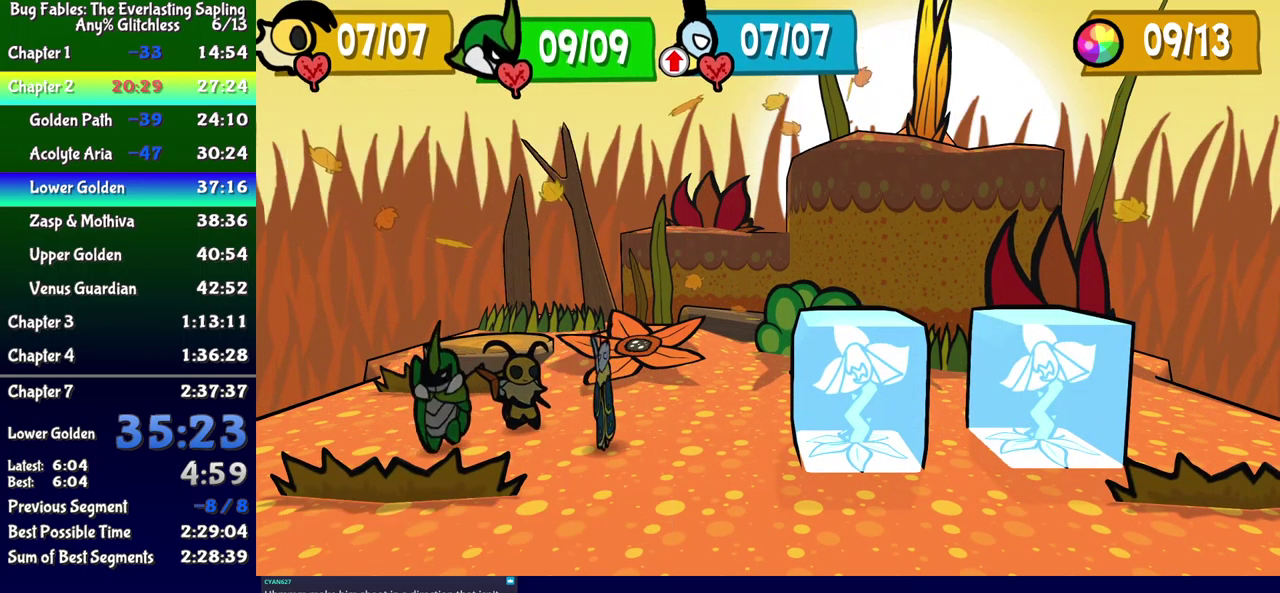
{"buttons": [], "events": []}
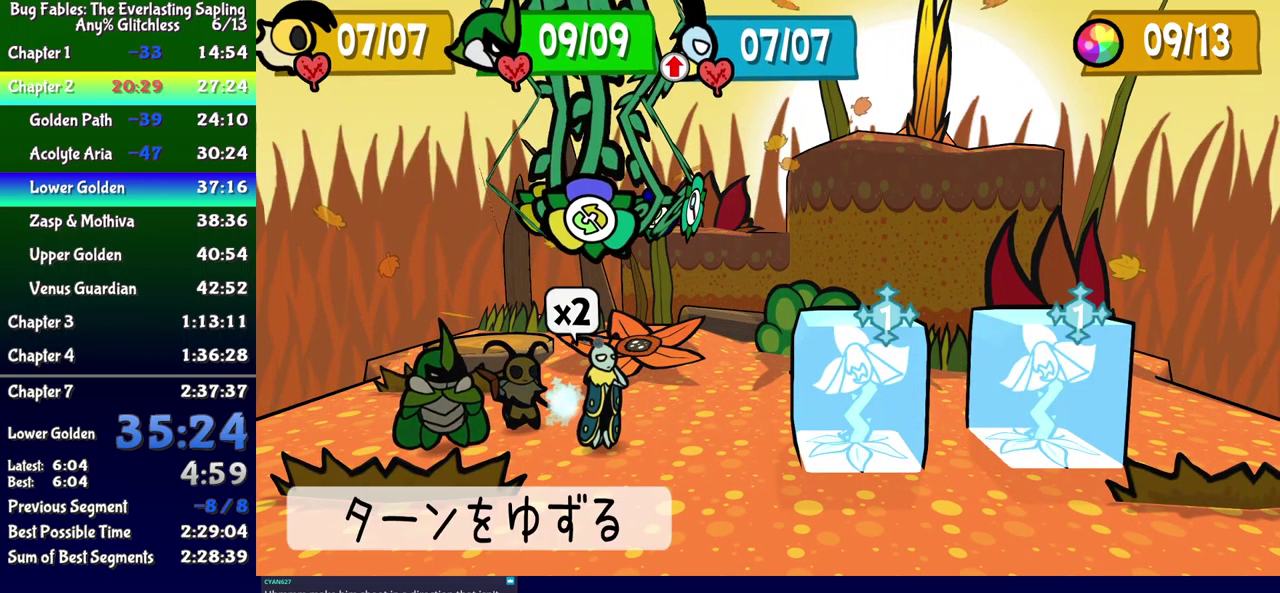
{"buttons": ["A"], "events": [[33, "DPAD_LEFT", "down"], [233, "DPAD_LEFT", "up"], [267, "A", "down"], [317, "A", "up"], [367, "A", "down"], [417, "A", "up"], [483, "A", "down"]]}
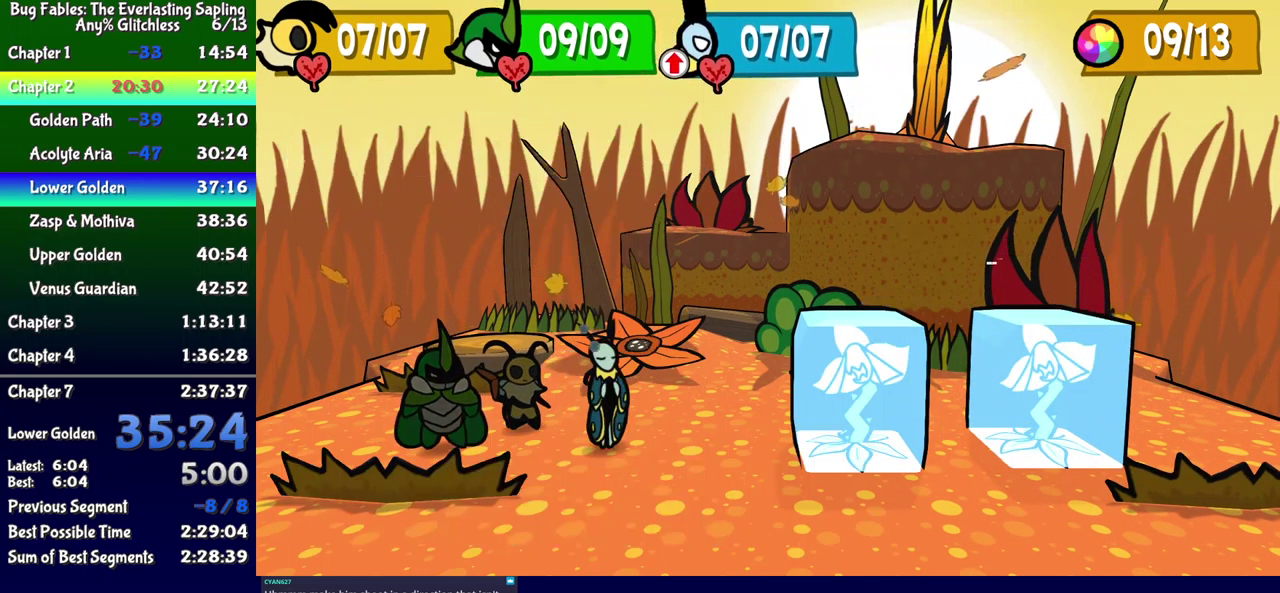
{"buttons": [], "events": [[33, "A", "up"]]}